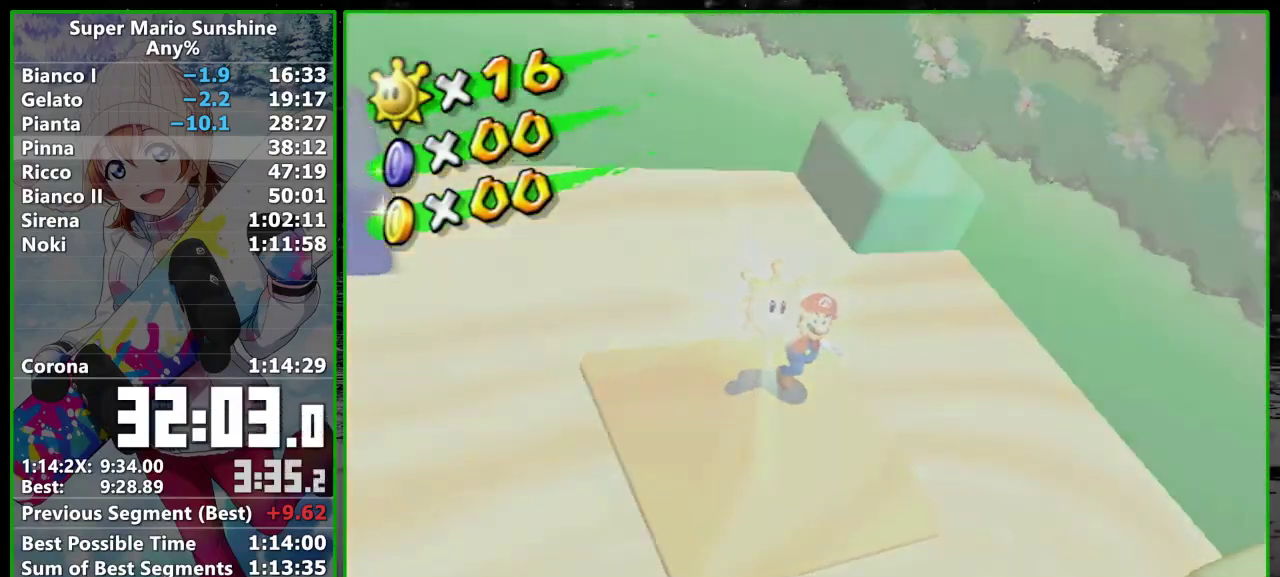
Gameplay with a controller; each line is a JSON object with the inputs held at the frame after it. "events" lists button and stick changes between this image and that frame as [ms after this image, input, new state], when the widget could be followed in between. Not read: L3 R3 right_stick.
{"buttons": ["A"], "left_stick": "center", "events": [[167, "A", "down"], [233, "A", "up"], [333, "A", "down"], [383, "A", "up"], [483, "A", "down"]]}
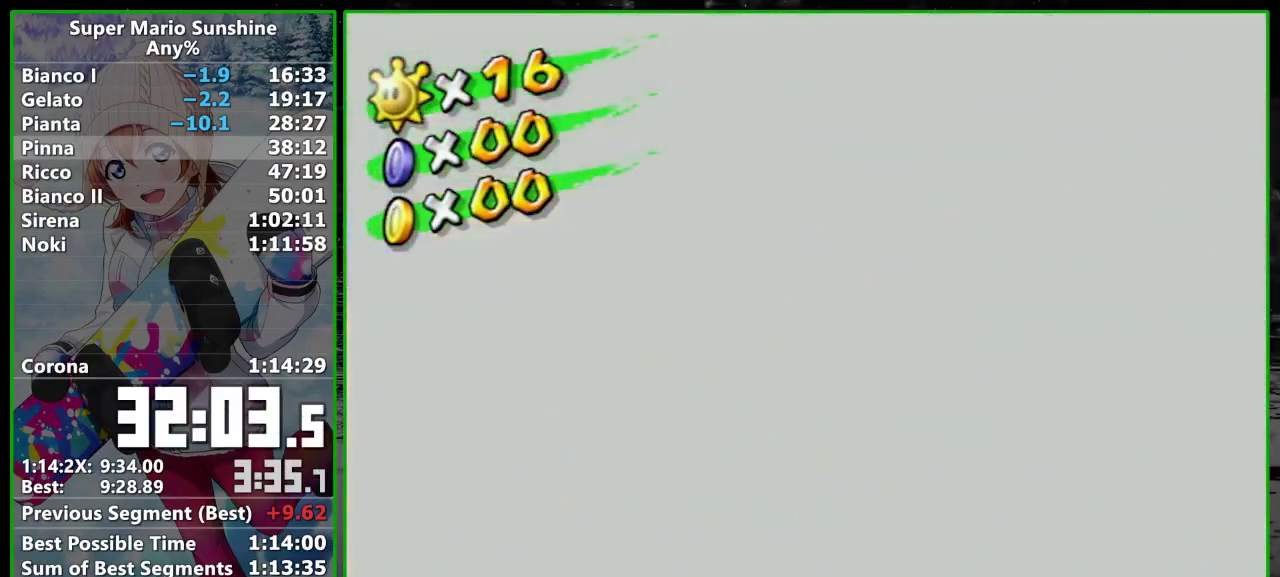
{"buttons": ["A"], "left_stick": "center", "events": [[33, "A", "up"], [100, "A", "down"], [200, "A", "up"], [250, "A", "down"], [283, "A", "up"], [383, "A", "down"], [450, "A", "up"], [500, "A", "down"]]}
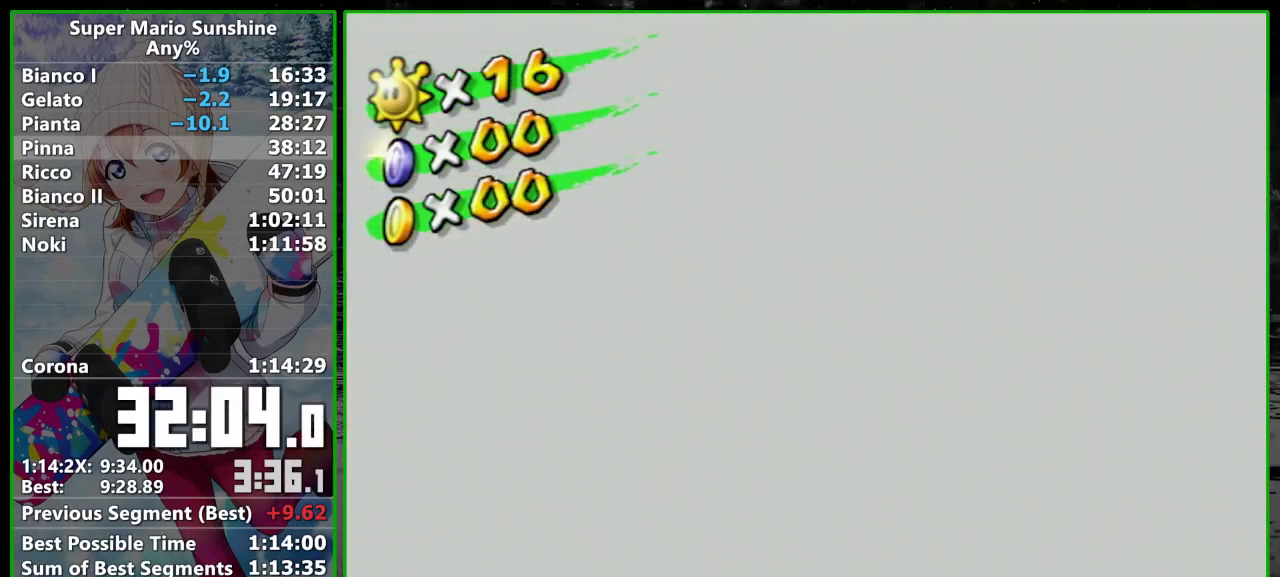
{"buttons": [], "left_stick": "center", "events": [[33, "A", "up"], [100, "A", "down"], [167, "A", "up"], [233, "A", "down"], [267, "A", "up"], [317, "A", "down"], [350, "A", "up"]]}
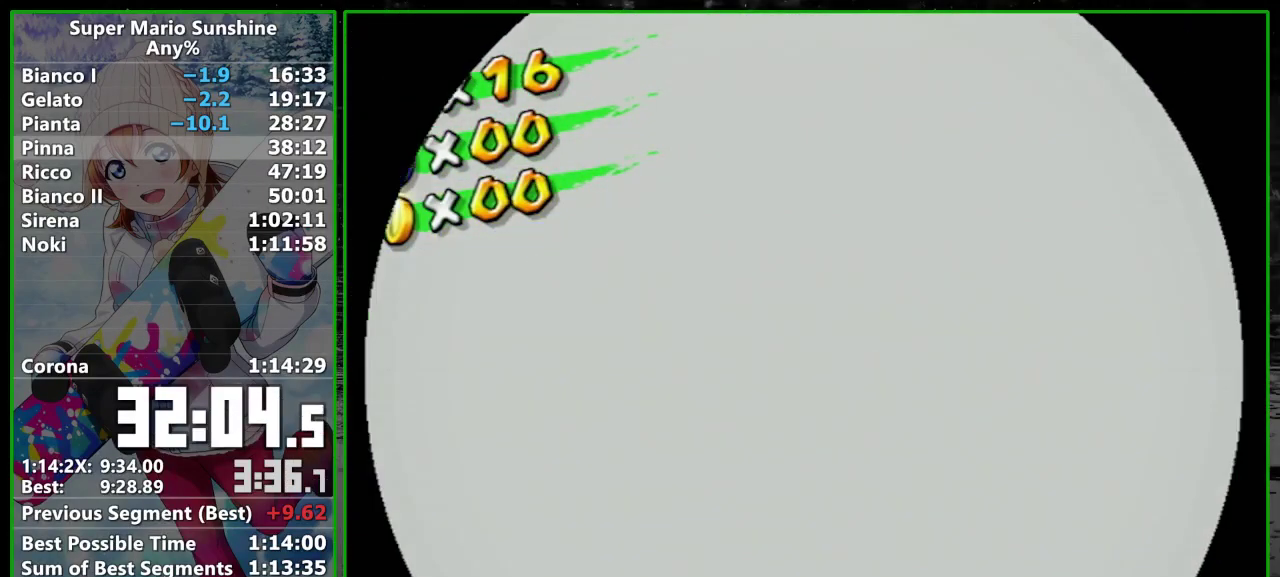
{"buttons": [], "left_stick": "center", "events": []}
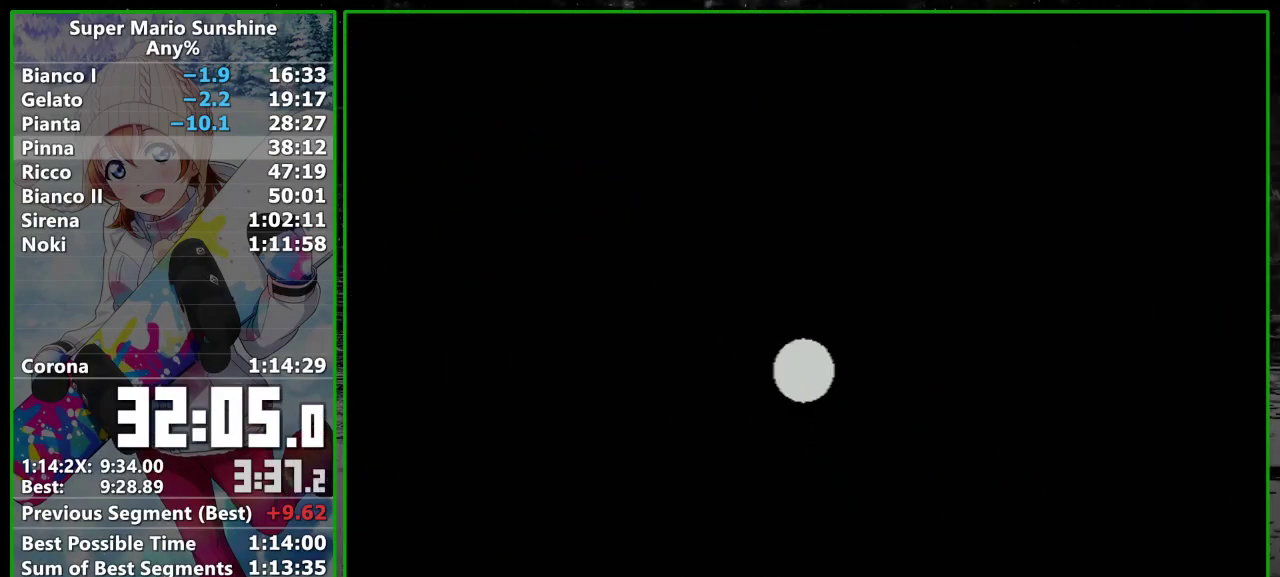
{"buttons": [], "left_stick": "center", "events": []}
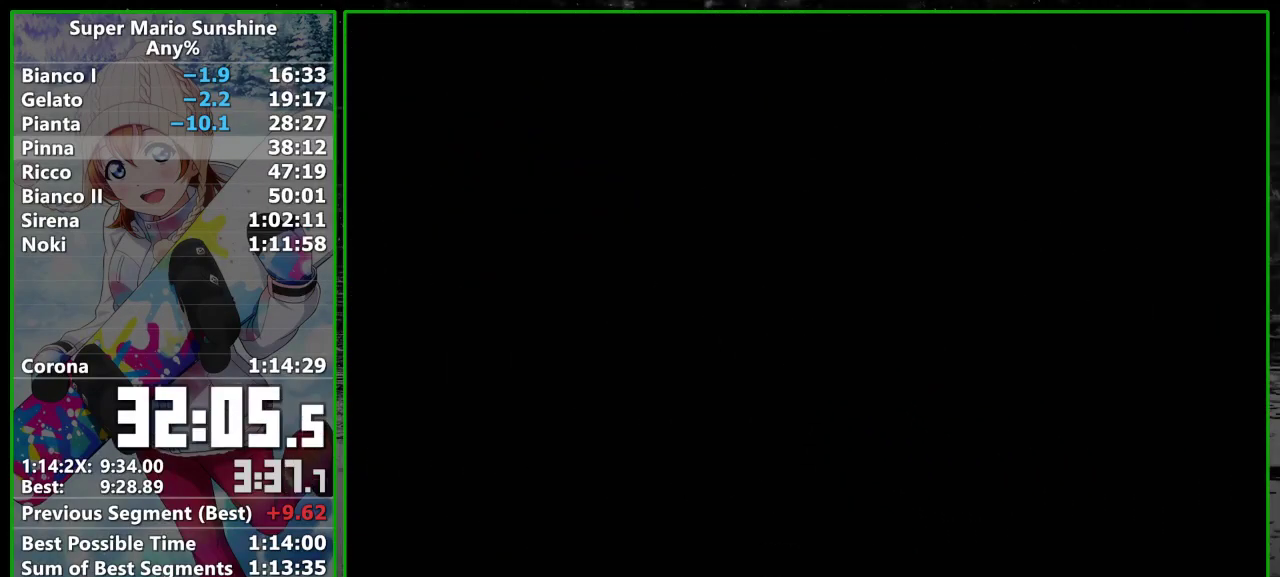
{"buttons": [], "left_stick": "center", "events": []}
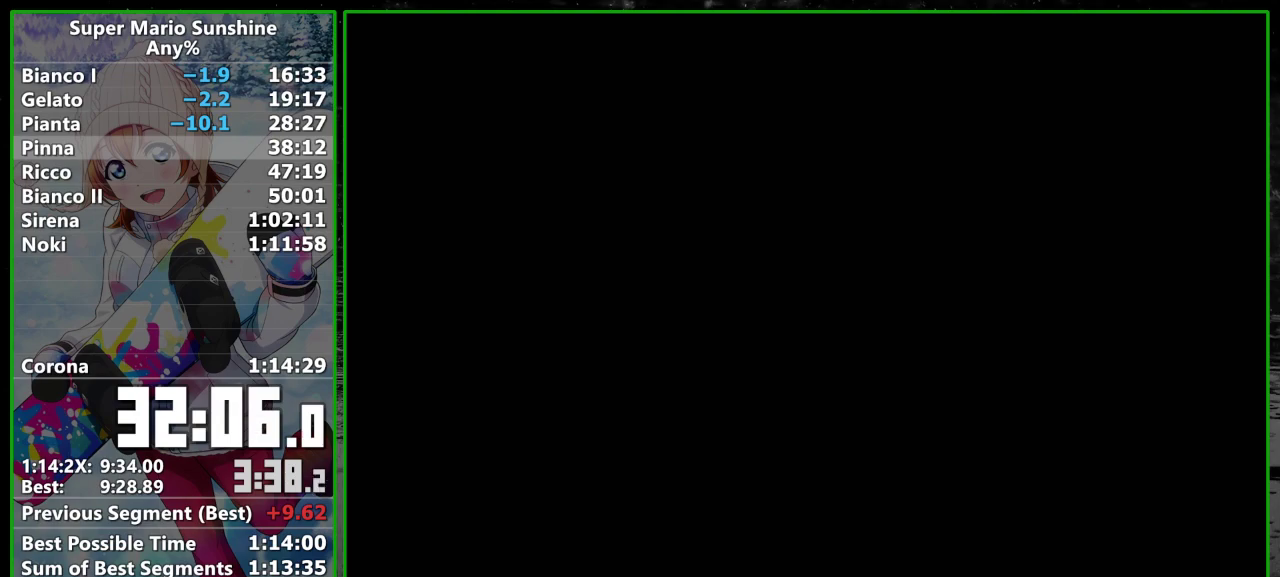
{"buttons": ["A"], "left_stick": "center", "events": [[283, "A", "down"], [350, "A", "up"], [450, "A", "down"]]}
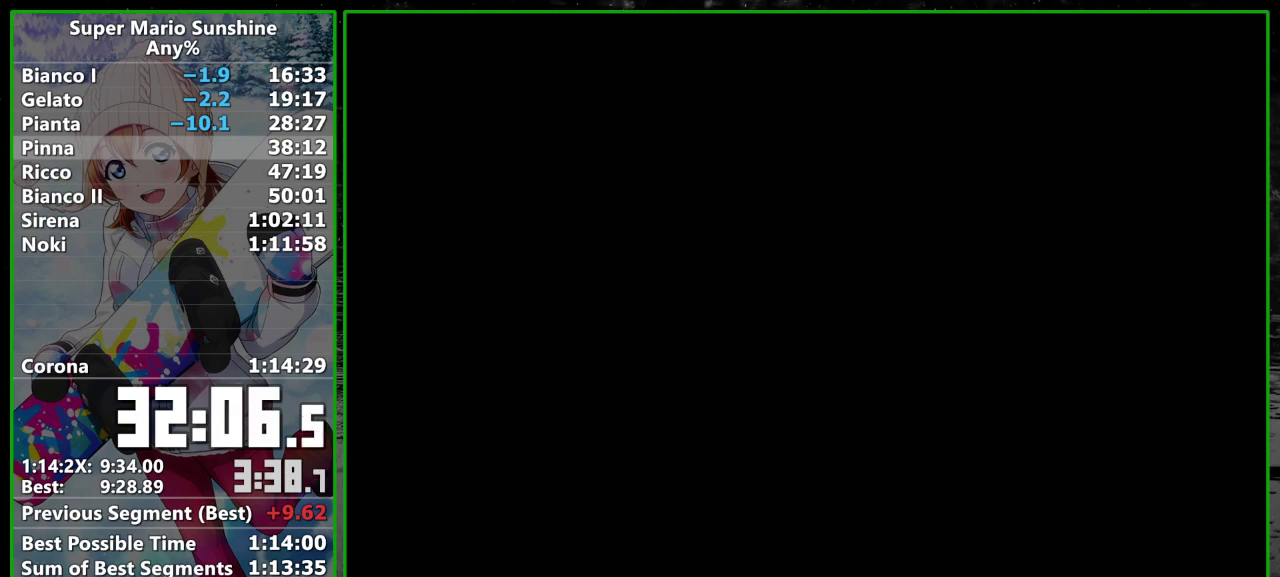
{"buttons": [], "left_stick": "center", "events": [[17, "A", "up"], [50, "START", "down"], [100, "A", "down"], [133, "START", "up"], [167, "A", "up"], [200, "START", "down"], [250, "A", "down"], [283, "START", "up"], [317, "A", "up"], [417, "A", "down"], [483, "A", "up"]]}
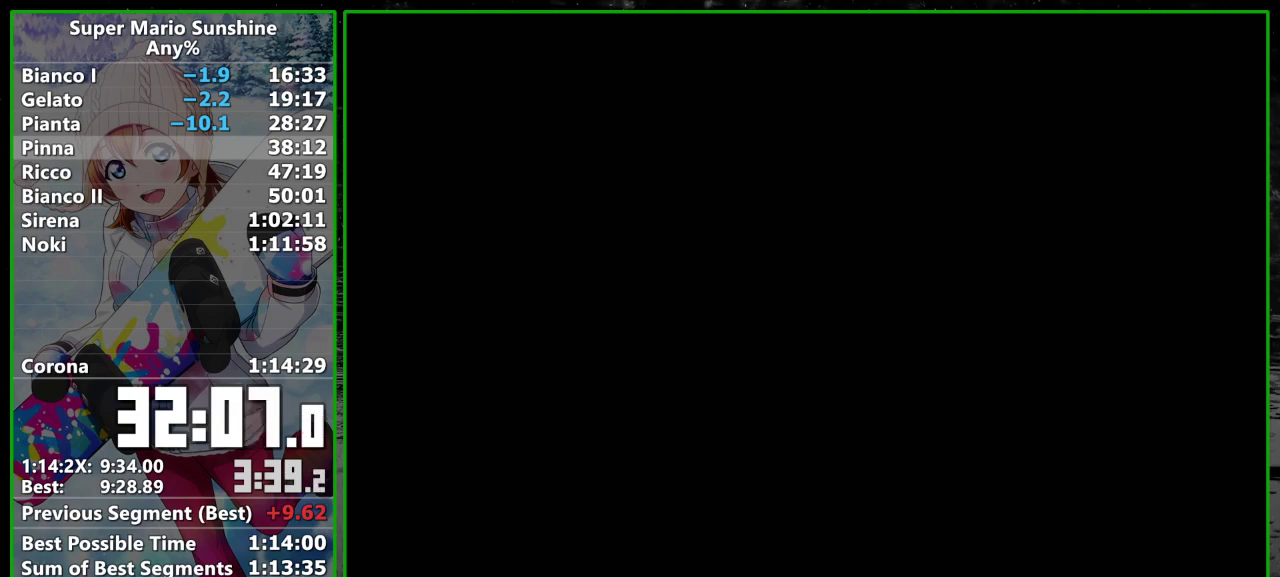
{"buttons": [], "left_stick": "center", "events": [[17, "START", "down"], [83, "A", "down"], [83, "START", "up"], [133, "A", "up"], [200, "START", "down"], [233, "A", "down"], [267, "START", "up"], [300, "A", "up"], [367, "A", "down"], [367, "START", "down"], [450, "A", "up"], [450, "START", "up"]]}
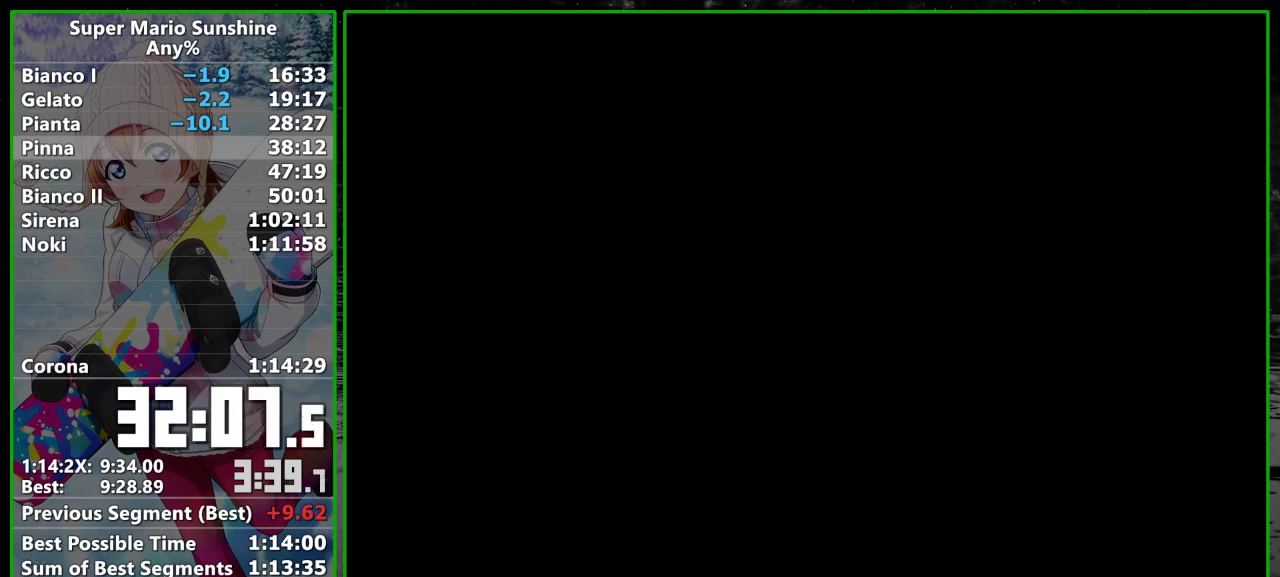
{"buttons": [], "left_stick": "center", "events": [[33, "A", "down"], [33, "START", "down"], [100, "A", "up"], [100, "START", "up"], [200, "A", "down"], [200, "START", "down"], [267, "A", "up"], [283, "START", "up"], [383, "A", "down"], [383, "START", "down"], [450, "A", "up"], [450, "START", "up"]]}
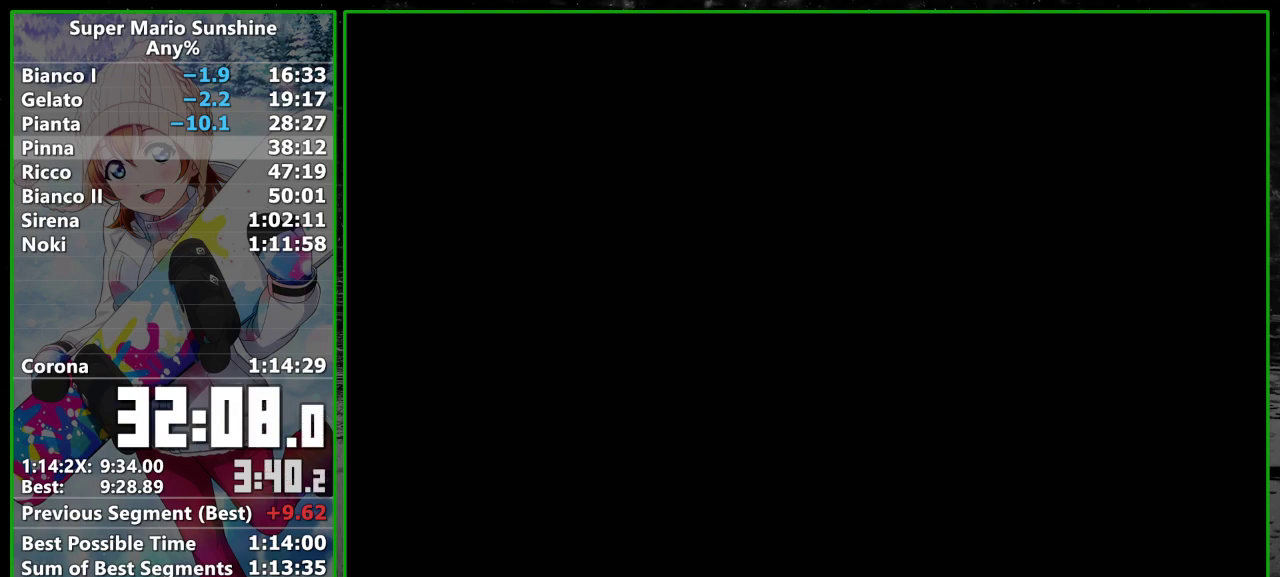
{"buttons": [], "left_stick": "center", "events": [[50, "A", "down"], [50, "START", "down"], [117, "A", "up"], [167, "START", "up"], [200, "A", "down"], [233, "START", "down"], [250, "A", "up"], [317, "START", "up"], [383, "A", "down"], [417, "START", "down"], [450, "A", "up"], [483, "START", "up"]]}
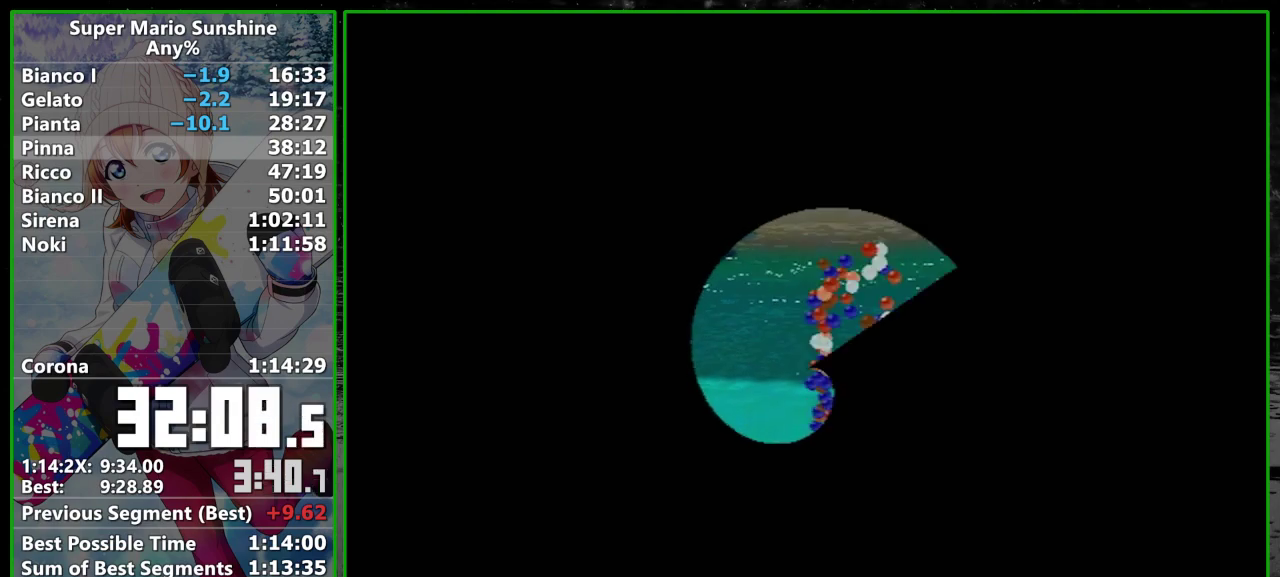
{"buttons": [], "left_stick": "center", "events": [[33, "A", "down"], [83, "A", "up"], [83, "START", "down"], [167, "START", "up"], [200, "A", "down"], [250, "START", "down"], [283, "A", "up"], [317, "START", "up"], [383, "A", "down"], [417, "START", "down"], [450, "A", "up"], [483, "START", "up"]]}
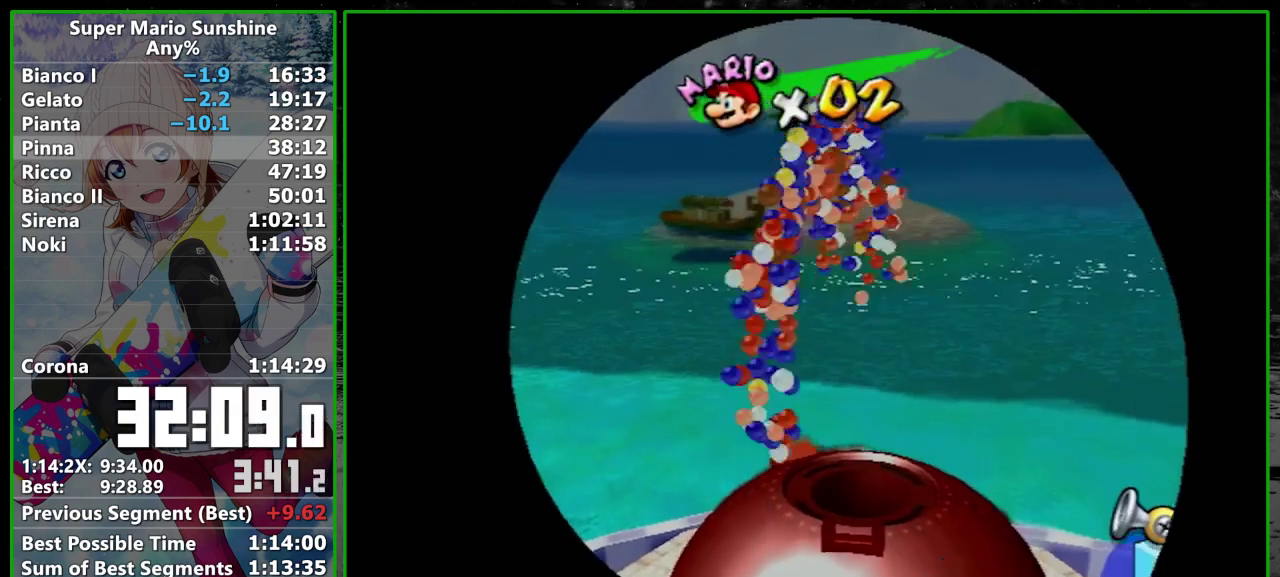
{"buttons": ["A"], "left_stick": "center", "events": [[33, "A", "down"], [67, "START", "down"], [100, "A", "up"], [133, "START", "up"], [200, "A", "down"], [233, "START", "down"], [267, "A", "up"], [283, "START", "up"], [350, "A", "down"], [383, "START", "down"], [417, "A", "up"], [450, "START", "up"], [500, "A", "down"]]}
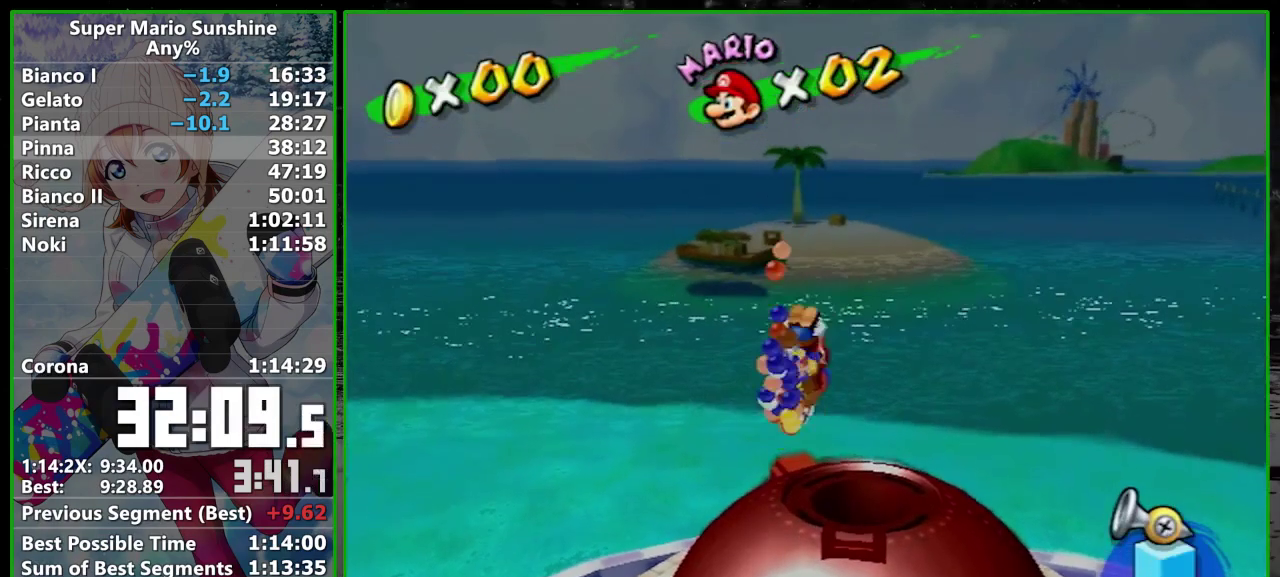
{"buttons": [], "left_stick": "center", "events": [[33, "START", "down"], [67, "A", "up"], [100, "START", "up"]]}
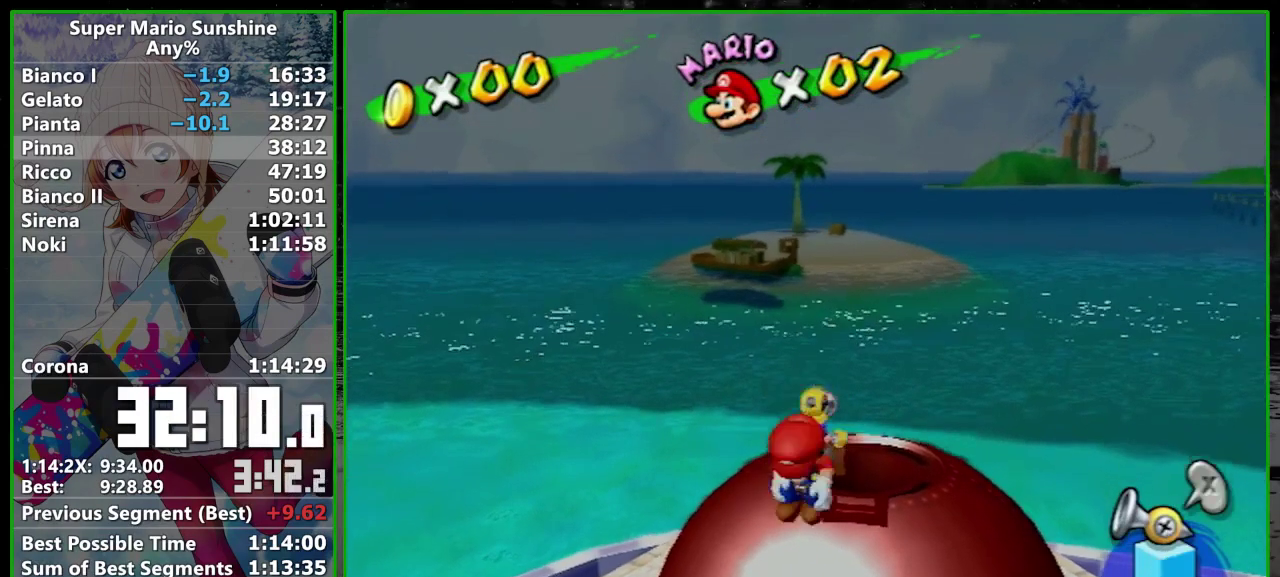
{"buttons": [], "left_stick": "center", "events": []}
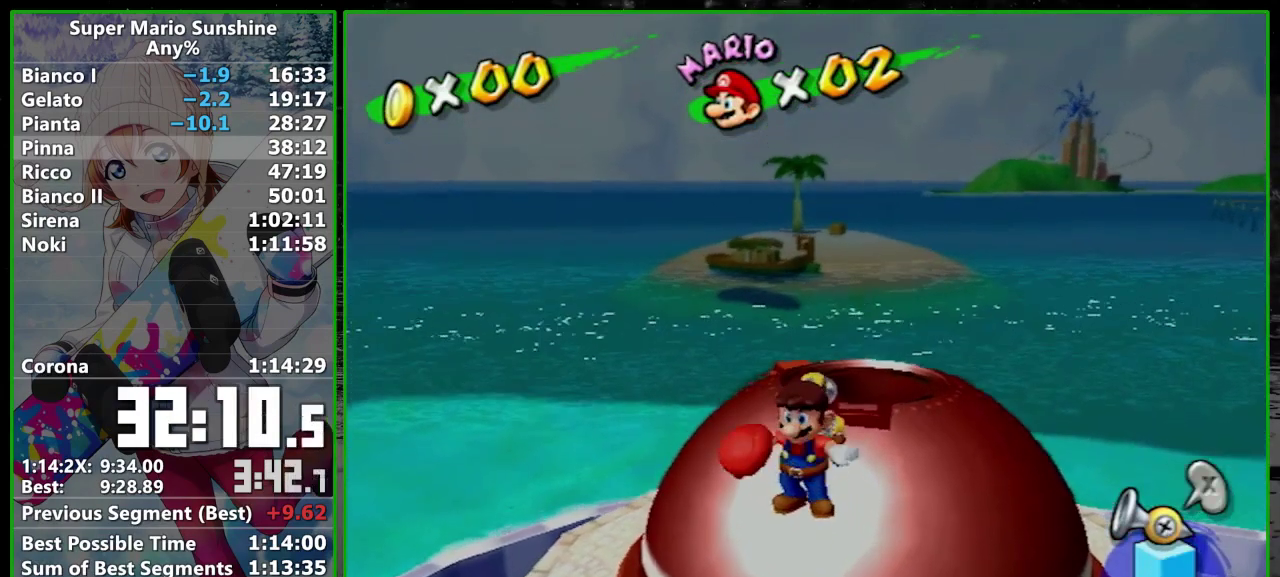
{"buttons": ["START"], "left_stick": "center", "events": [[100, "A", "down"], [133, "START", "down"], [167, "A", "up"], [200, "START", "up"], [417, "A", "down"], [450, "START", "down"], [467, "A", "up"]]}
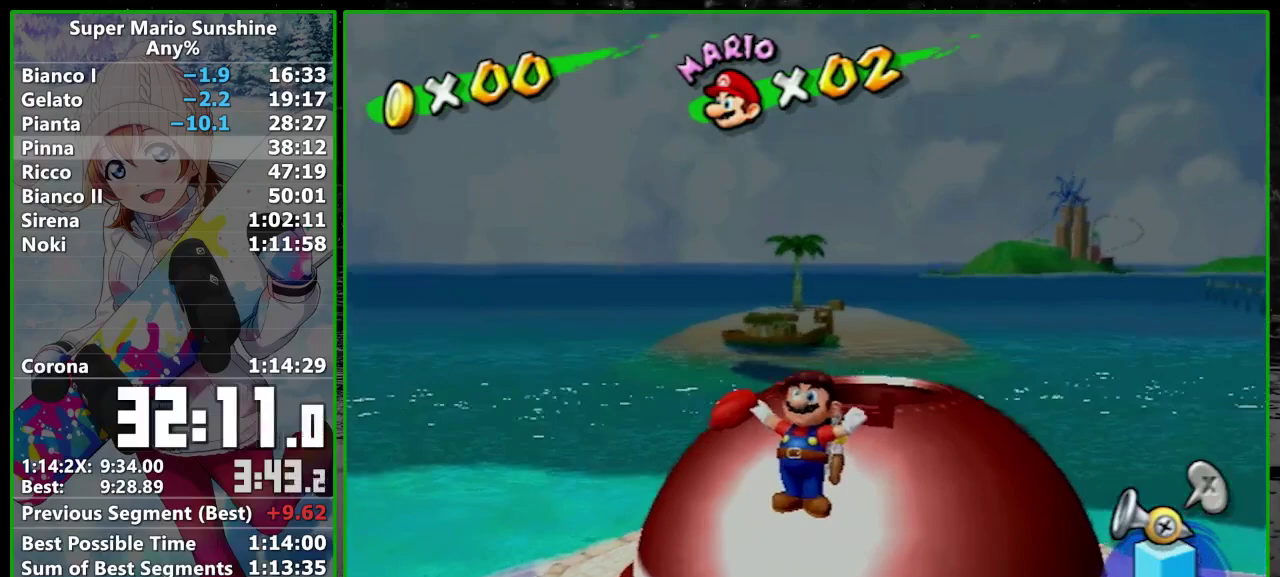
{"buttons": [], "left_stick": "center", "events": [[17, "START", "up"], [67, "A", "down"], [100, "START", "down"], [133, "A", "up"], [167, "START", "up"]]}
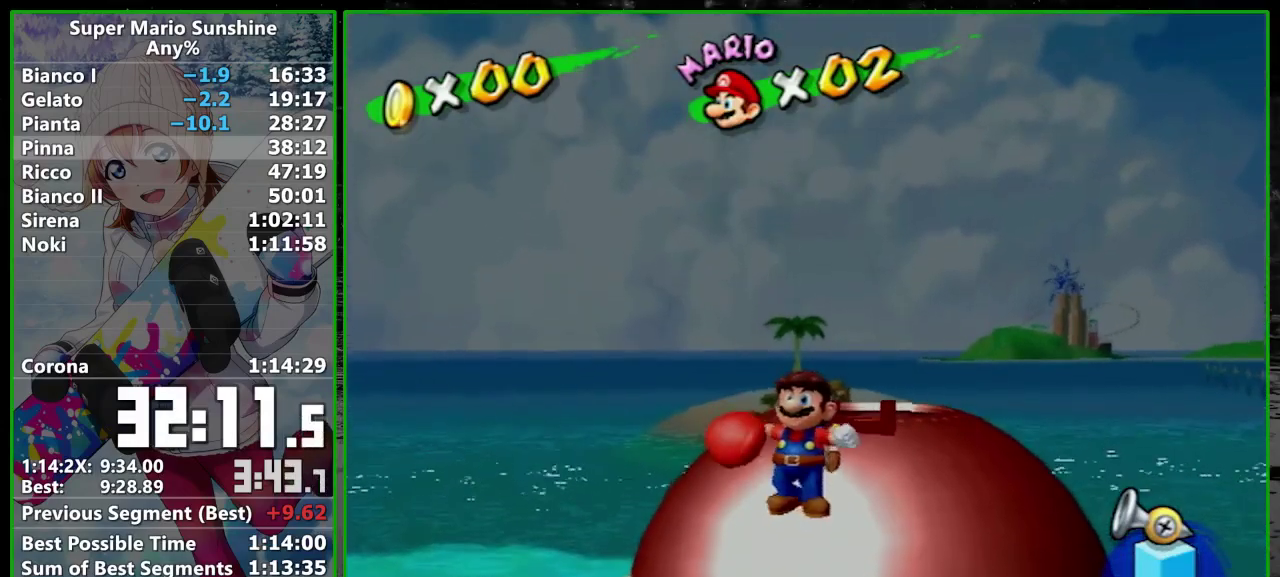
{"buttons": ["A"], "left_stick": "center", "events": [[367, "A", "down"], [417, "A", "up"], [500, "A", "down"]]}
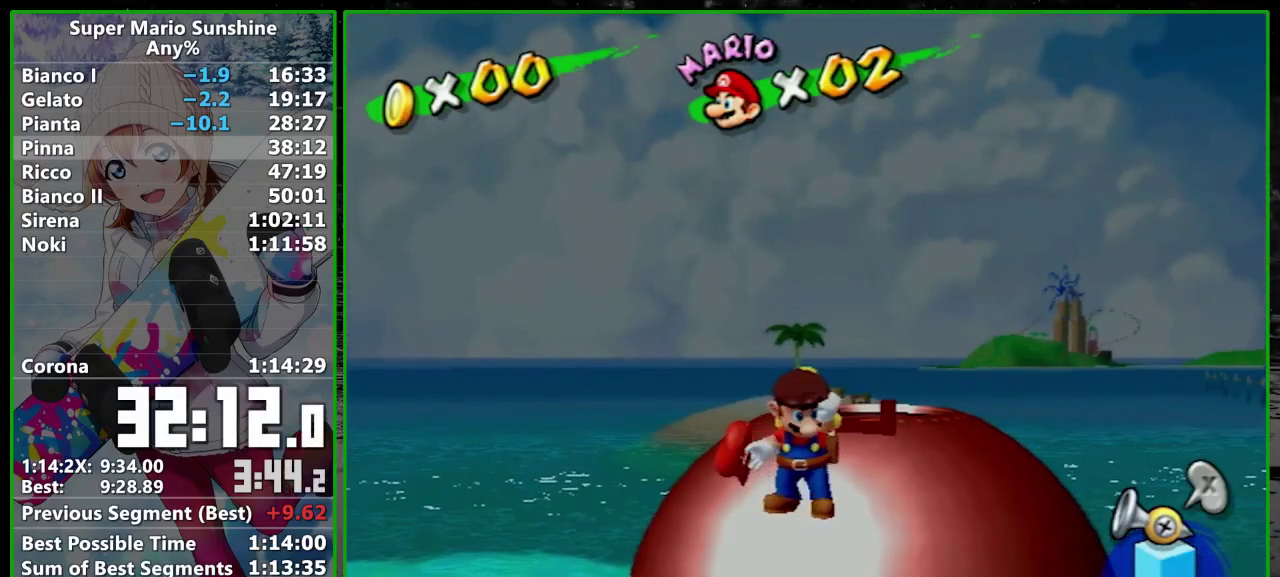
{"buttons": ["A"], "left_stick": "center", "events": [[67, "A", "up"], [167, "A", "down"], [233, "A", "up"], [317, "A", "down"], [383, "A", "up"], [483, "A", "down"]]}
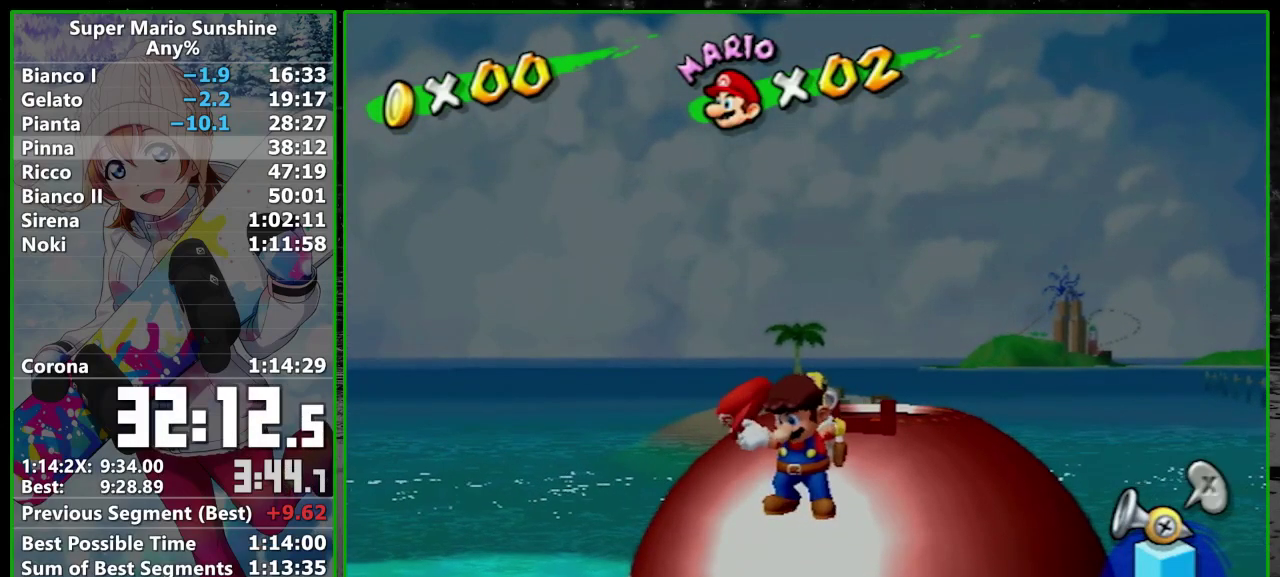
{"buttons": [], "left_stick": "center", "events": [[33, "A", "up"], [133, "A", "down"], [200, "A", "up"], [283, "A", "down"], [350, "A", "up"]]}
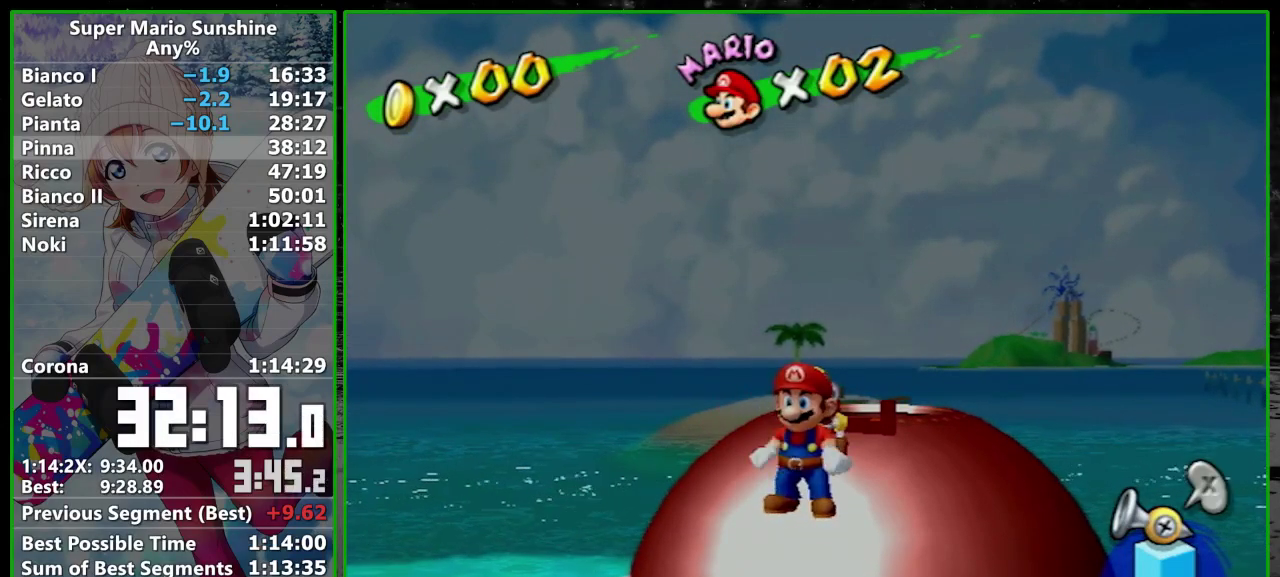
{"buttons": ["A"], "left_stick": "center", "events": [[200, "R2", "down"], [350, "B", "down"], [383, "A", "down"], [483, "R2", "up"], [500, "B", "up"]]}
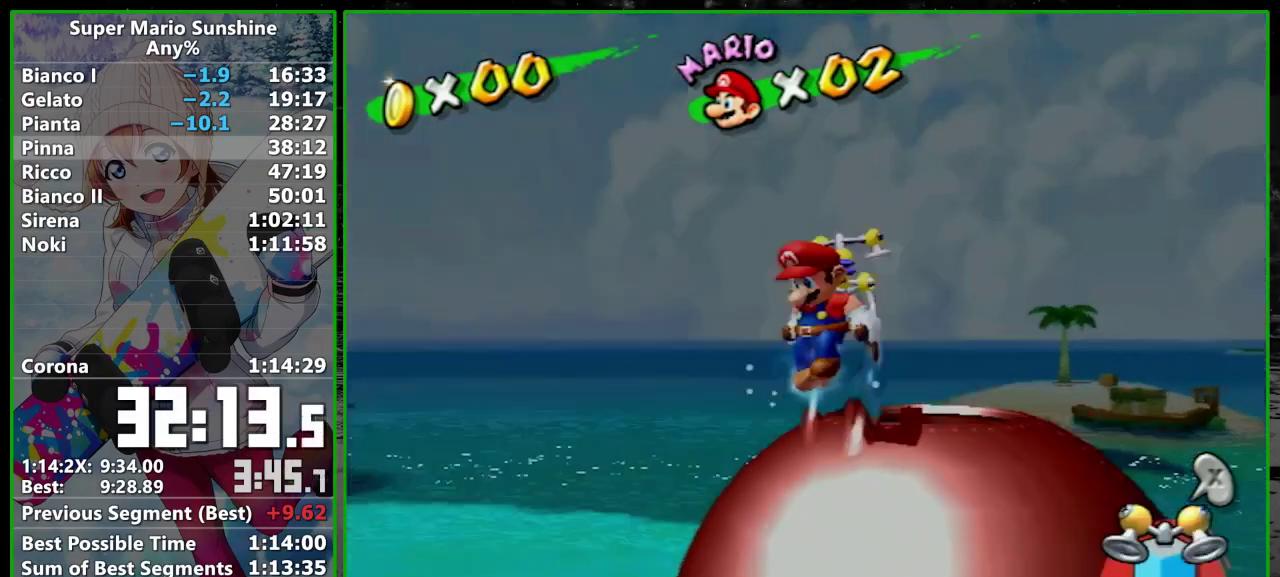
{"buttons": [], "left_stick": "center", "events": [[33, "A", "up"]]}